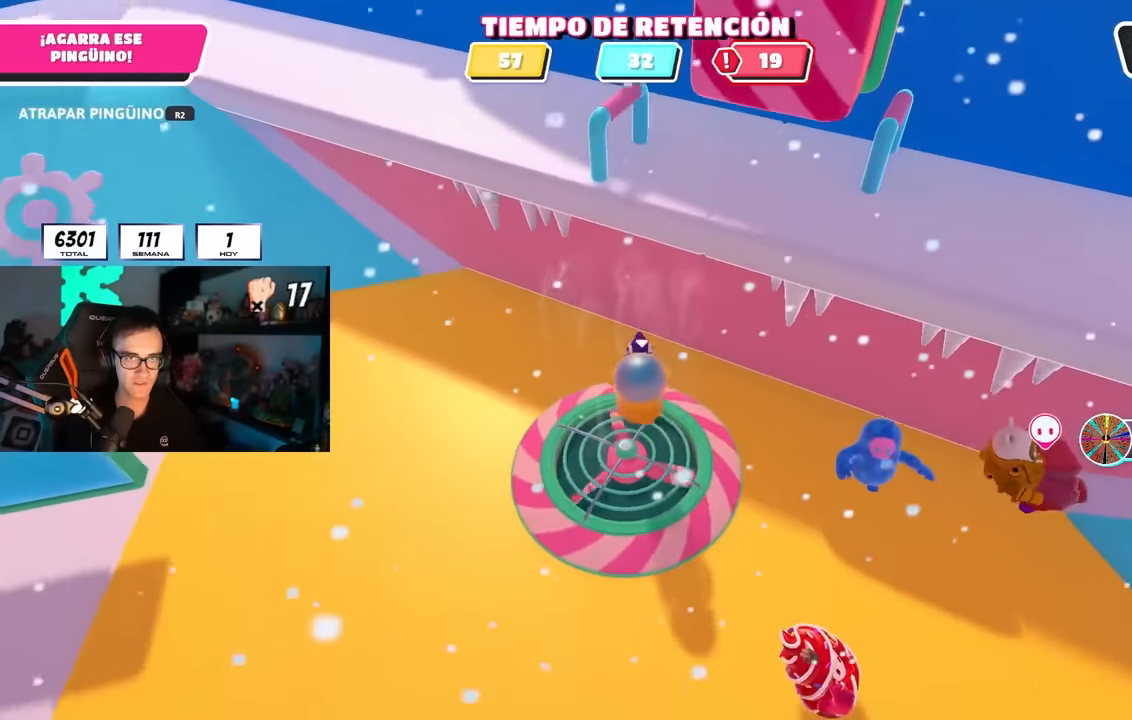
Gameplay with a controller (PlayStation layout); each line is a JSON object with the inputs held at the frame after it (dt_ms = milliseconds from this image to that frame). "events" lists button and stick changes between this image and that frame as [ms after this image, input, new state], when the widget could be followed in between.
{"dt_ms": 500, "buttons": ["R2"], "left_stick": "down-right", "right_stick": "right", "events": [[117, "left_stick", "up-left"], [183, "left_stick", "left"], [333, "left_stick", "down-right"], [417, "right_stick", "right"]]}
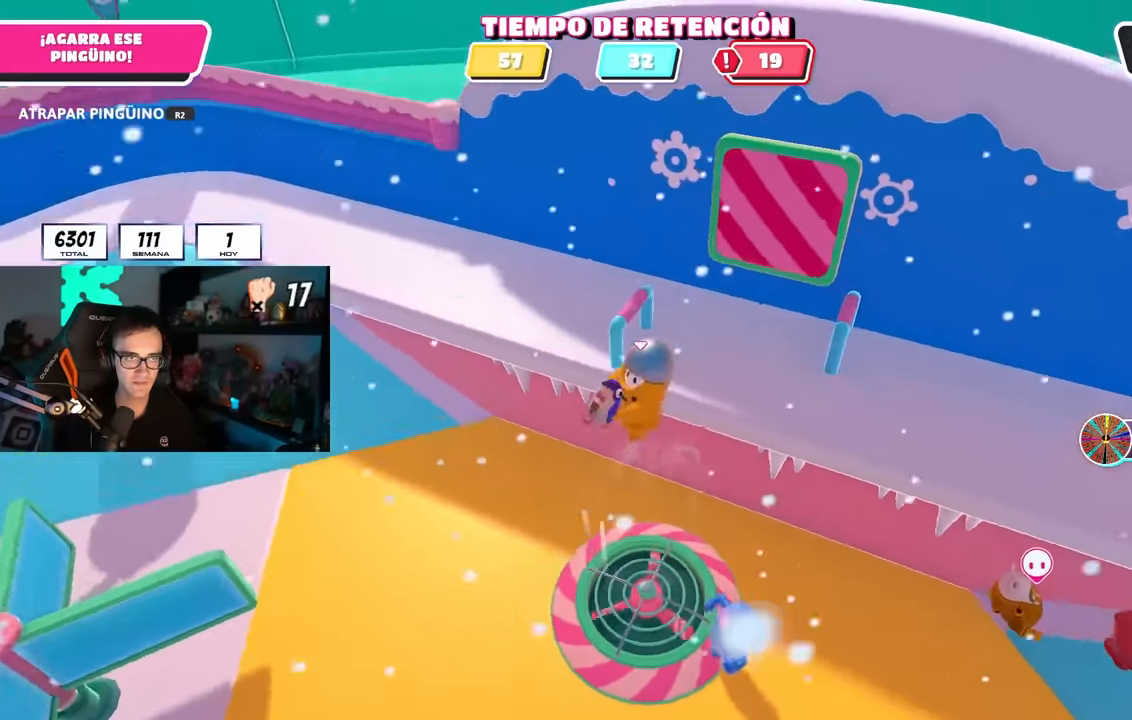
{"dt_ms": 500, "buttons": ["R2"], "left_stick": "right", "right_stick": "down-right", "events": [[67, "right_stick", "center"], [100, "left_stick", "left"], [217, "right_stick", "right"], [233, "left_stick", "up"], [333, "right_stick", "center"], [367, "left_stick", "up-right"], [450, "right_stick", "down-right"], [483, "left_stick", "right"]]}
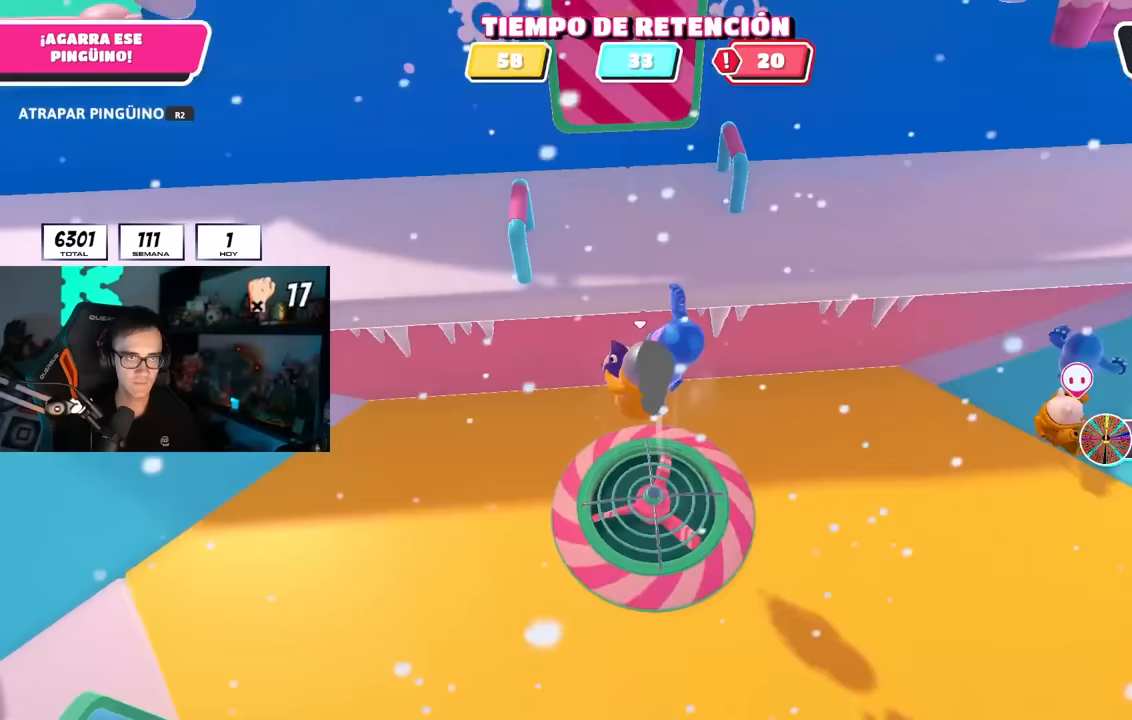
{"dt_ms": 500, "buttons": ["R2"], "left_stick": "up", "right_stick": "center", "events": [[33, "right_stick", "center"], [183, "left_stick", "down"], [250, "R1", "down"], [283, "left_stick", "left"], [350, "R1", "up"], [467, "left_stick", "up"]]}
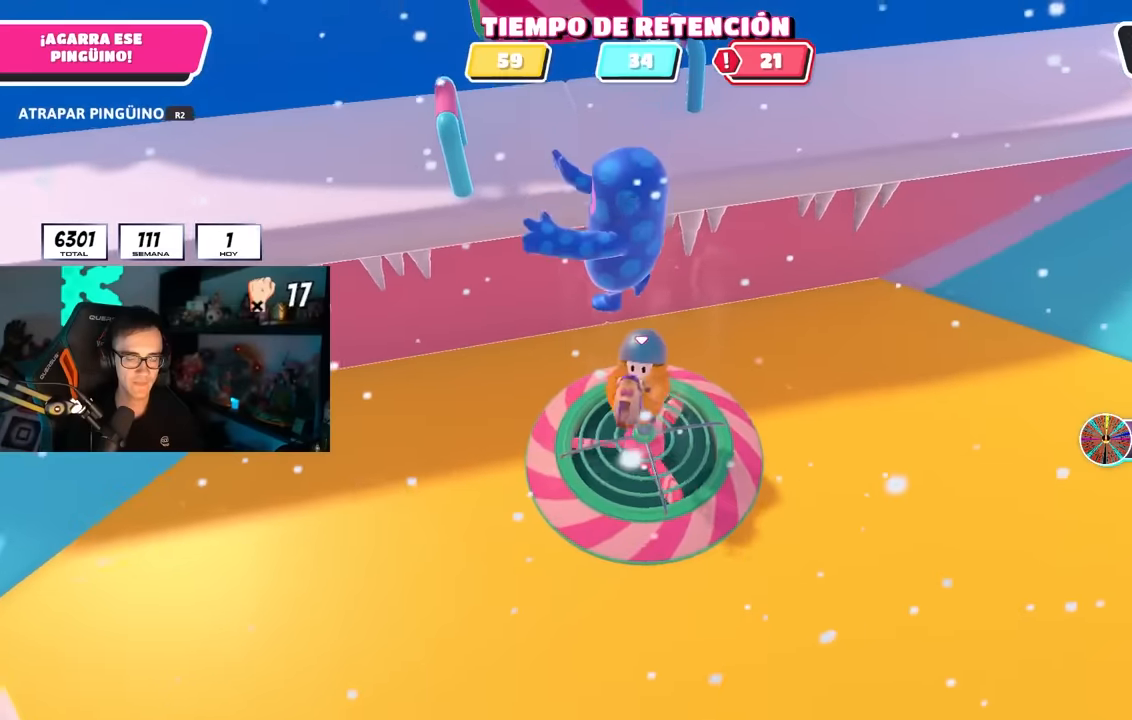
{"dt_ms": 1000, "buttons": ["R2"], "left_stick": "down-left", "right_stick": "left"}
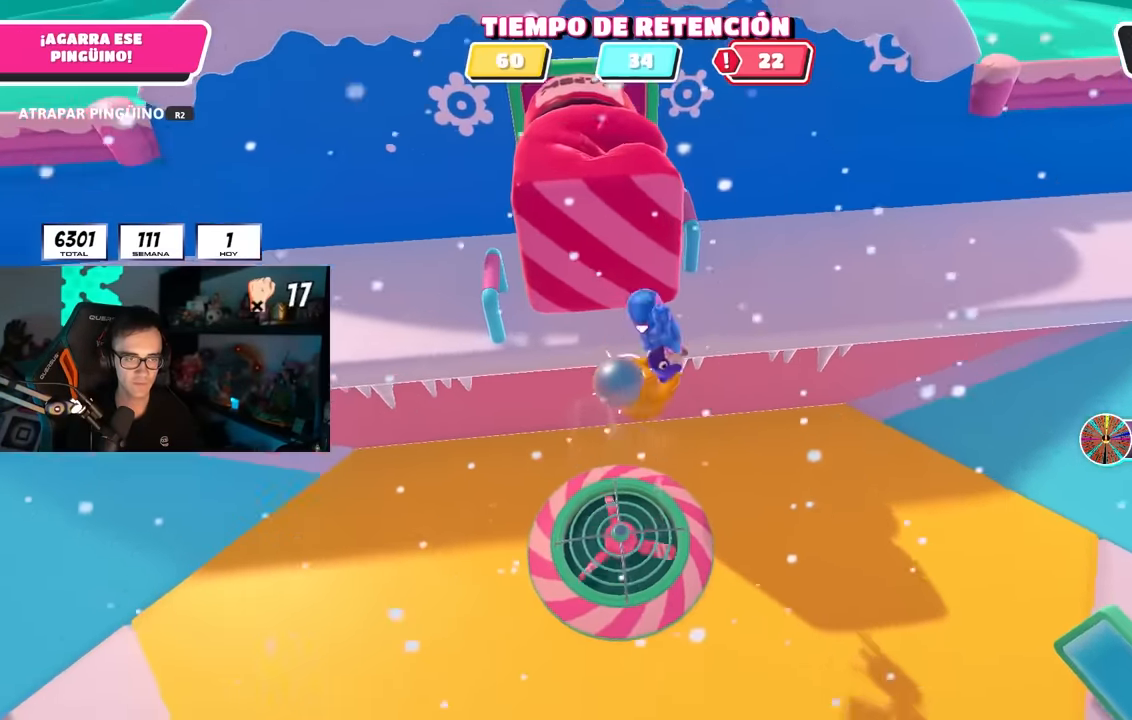
{"dt_ms": 500, "buttons": ["R2"], "left_stick": "up", "right_stick": "center", "events": [[50, "left_stick", "left"], [267, "left_stick", "up"], [283, "right_stick", "center"]]}
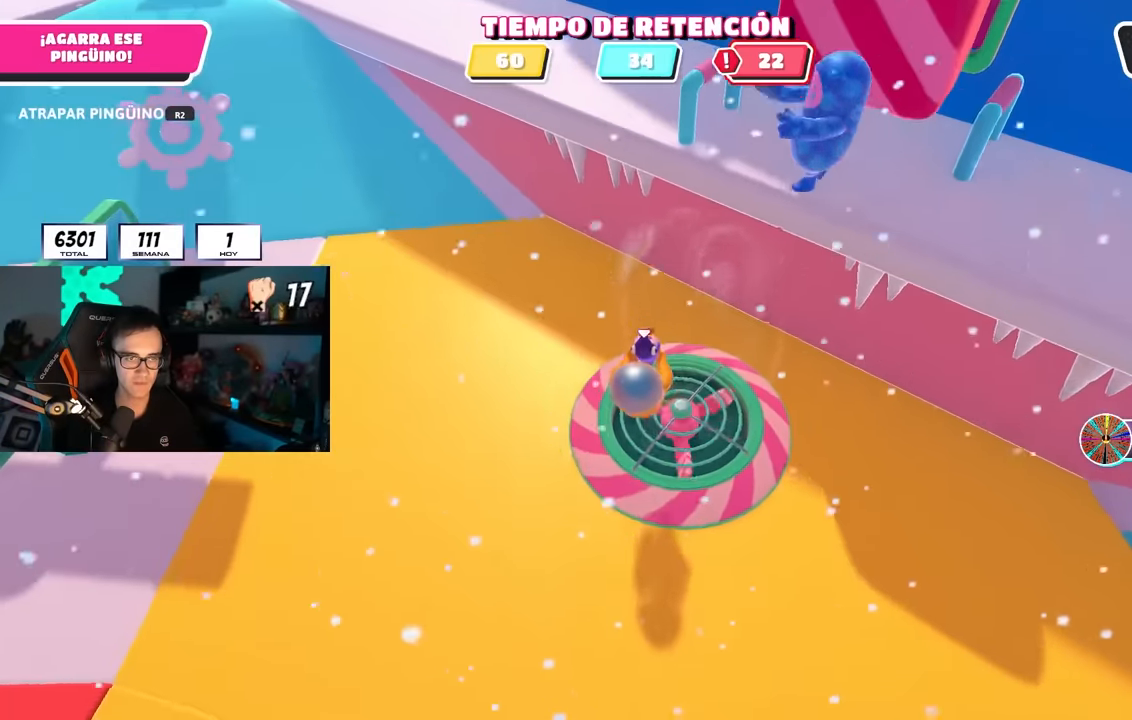
{"dt_ms": 500, "buttons": ["R2"], "left_stick": "up", "right_stick": "center", "events": [[300, "left_stick", "up-right"], [483, "left_stick", "up"]]}
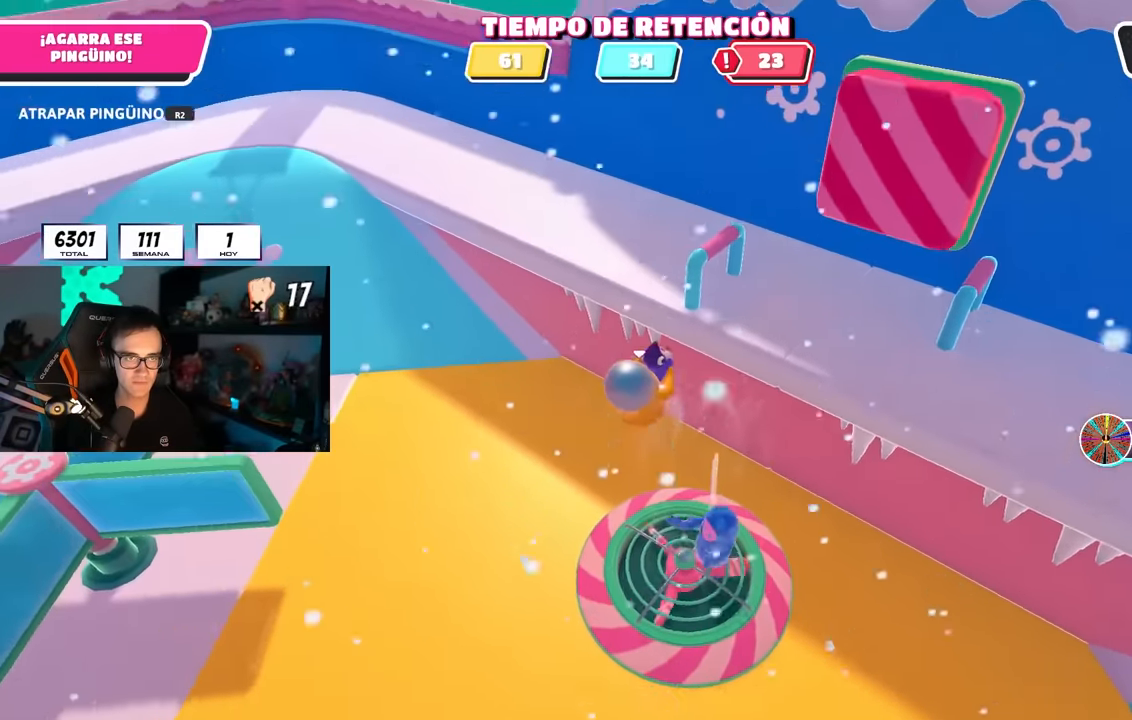
{"dt_ms": 500, "buttons": ["R2"], "left_stick": "down", "right_stick": "center", "events": [[267, "left_stick", "right"], [367, "left_stick", "down"]]}
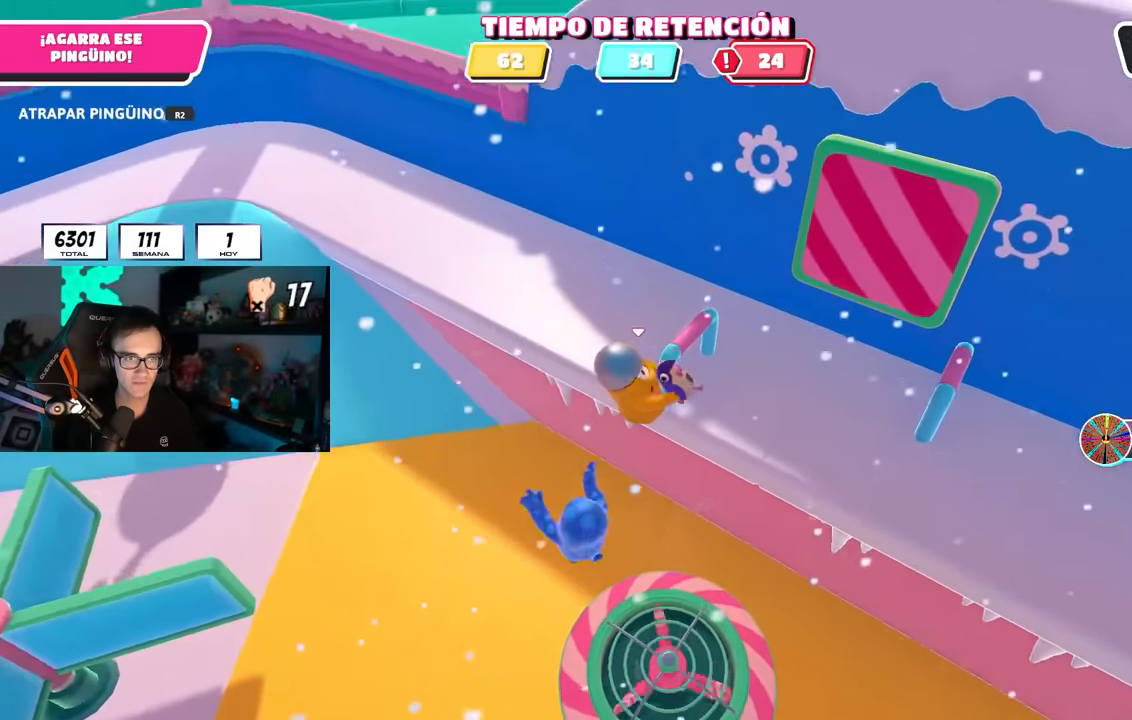
{"dt_ms": 500, "buttons": ["R2"], "left_stick": "down", "right_stick": "center", "events": []}
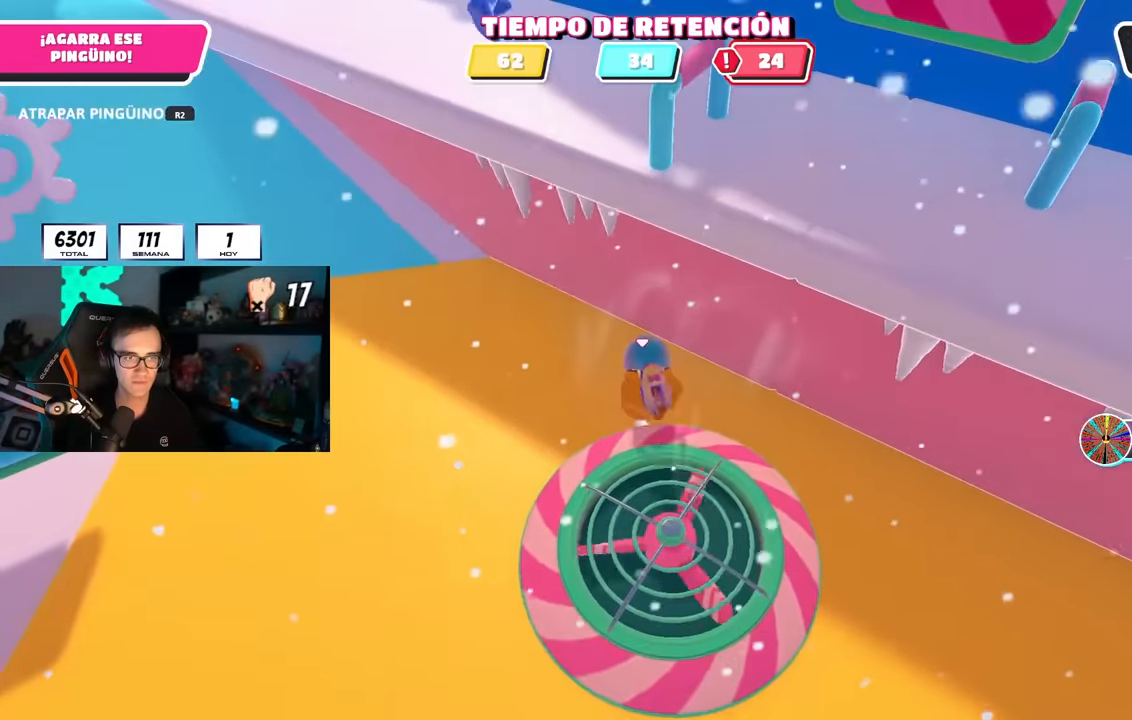
{"dt_ms": 500, "buttons": ["R2"], "left_stick": "down-right", "right_stick": "center", "events": [[50, "right_stick", "right"], [150, "left_stick", "down-right"], [233, "right_stick", "center"]]}
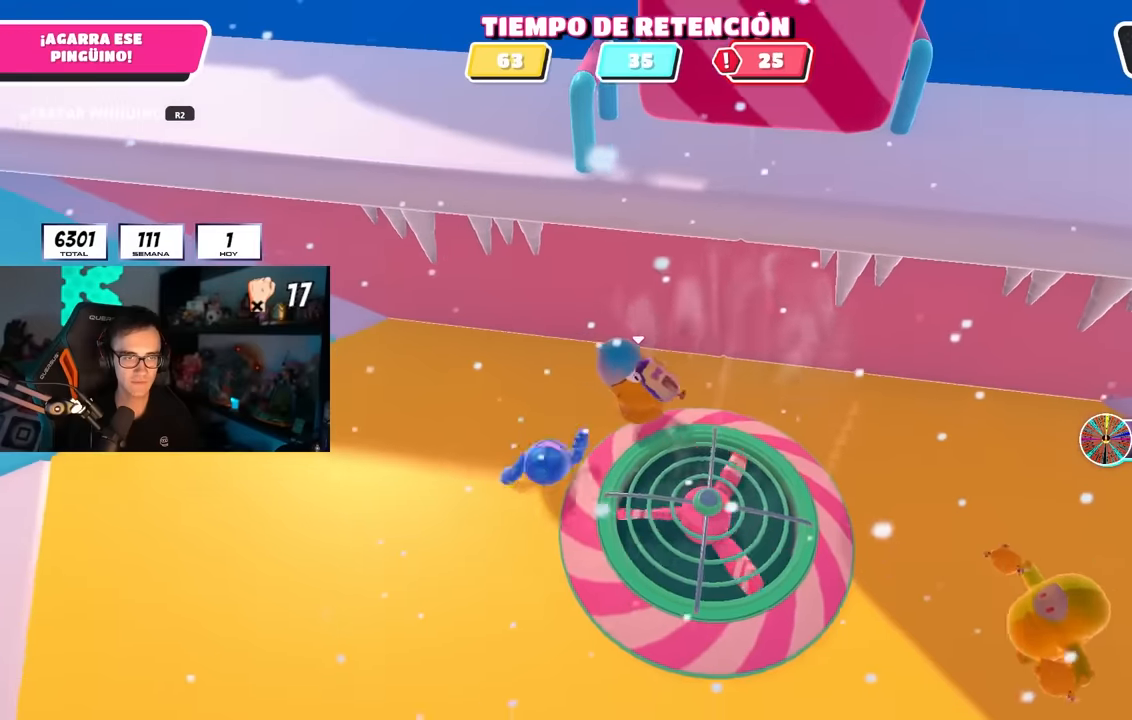
{"dt_ms": 500, "buttons": ["R2"], "left_stick": "down-right", "right_stick": "center"}
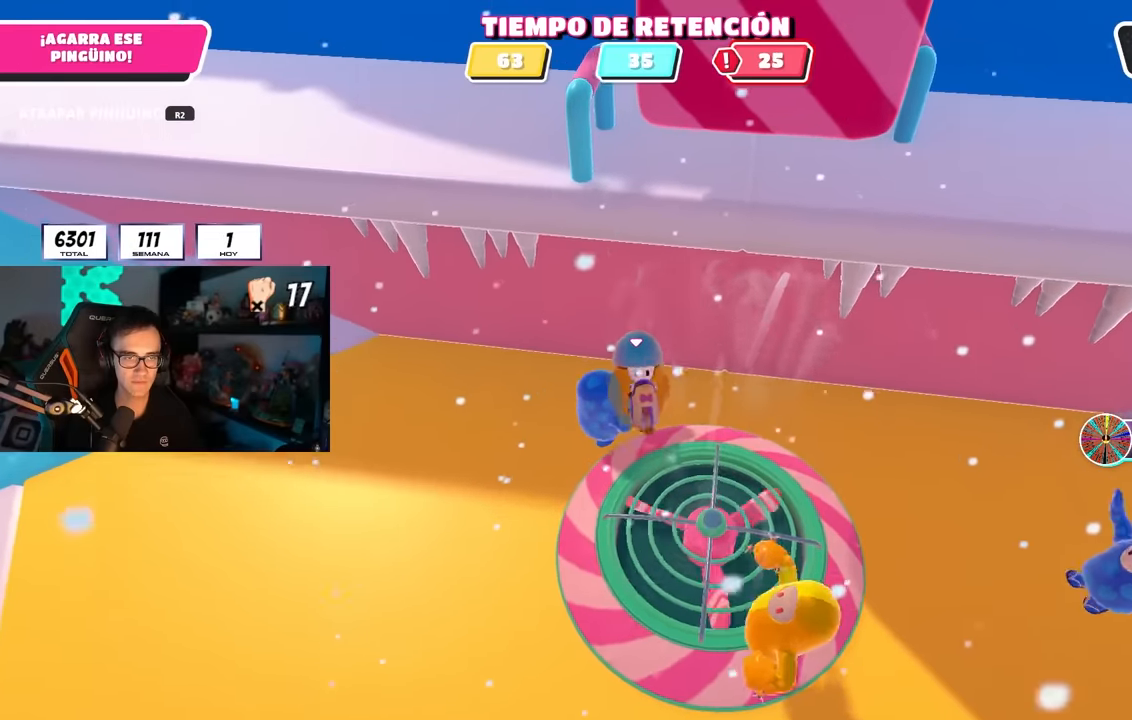
{"dt_ms": 500, "buttons": [], "left_stick": "right", "right_stick": "center"}
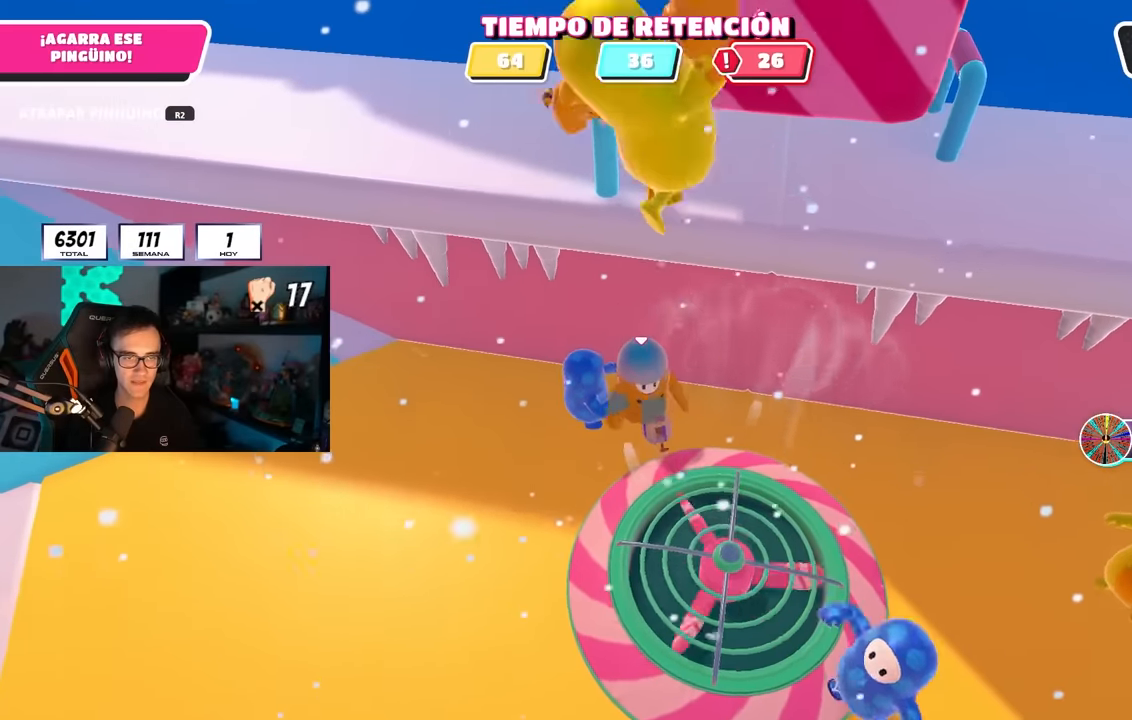
{"dt_ms": 500, "buttons": ["R1", "R2"], "left_stick": "down-right", "right_stick": "center", "events": [[33, "left_stick", "center"], [100, "right_stick", "down"], [150, "left_stick", "down-right"], [217, "right_stick", "center"], [367, "R2", "down"], [467, "R1", "down"]]}
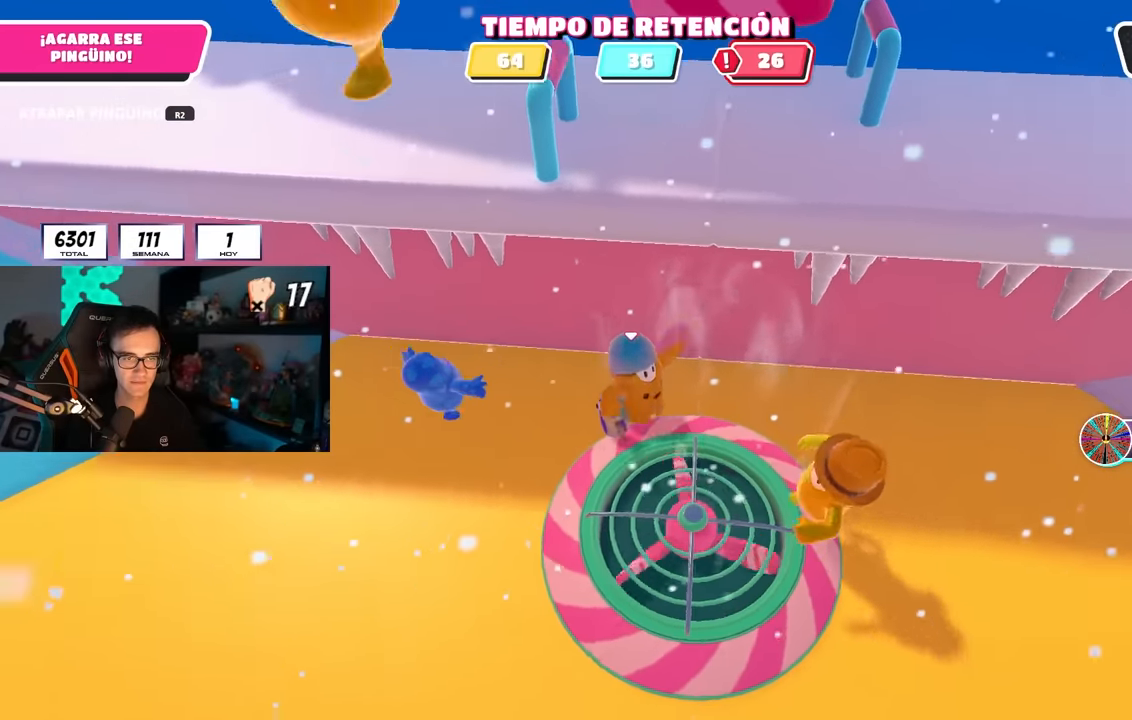
{"dt_ms": 500, "buttons": ["R2"], "left_stick": "up", "right_stick": "center"}
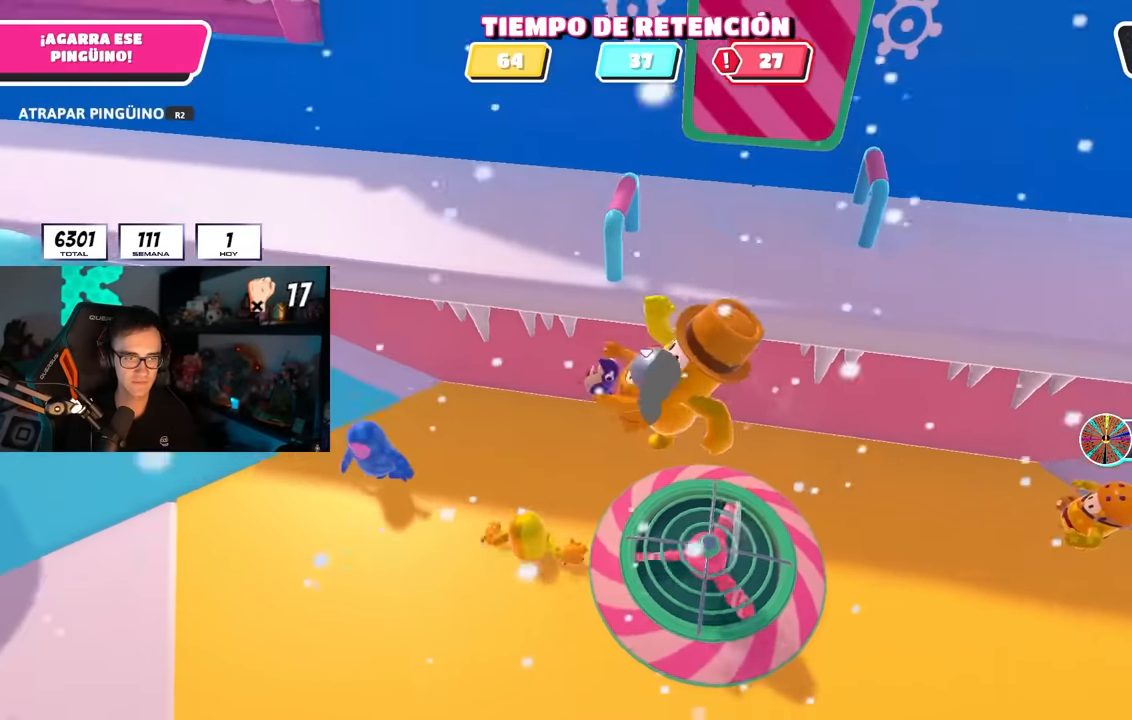
{"dt_ms": 500, "buttons": ["R2"], "left_stick": "right", "right_stick": "center", "events": [[200, "right_stick", "down"], [250, "right_stick", "down-right"], [350, "right_stick", "center"], [467, "left_stick", "right"]]}
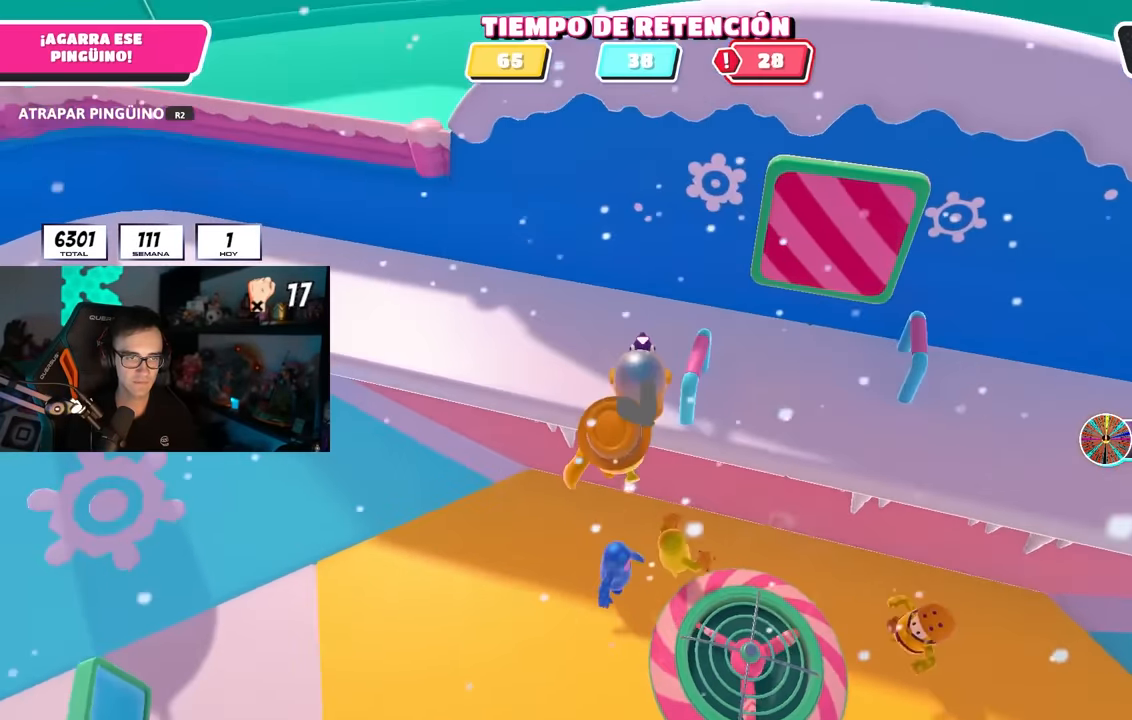
{"dt_ms": 500, "buttons": ["R2"], "left_stick": "up-left", "right_stick": "up-left", "events": [[83, "left_stick", "down"], [167, "left_stick", "left"], [367, "right_stick", "up-left"], [433, "left_stick", "up-left"]]}
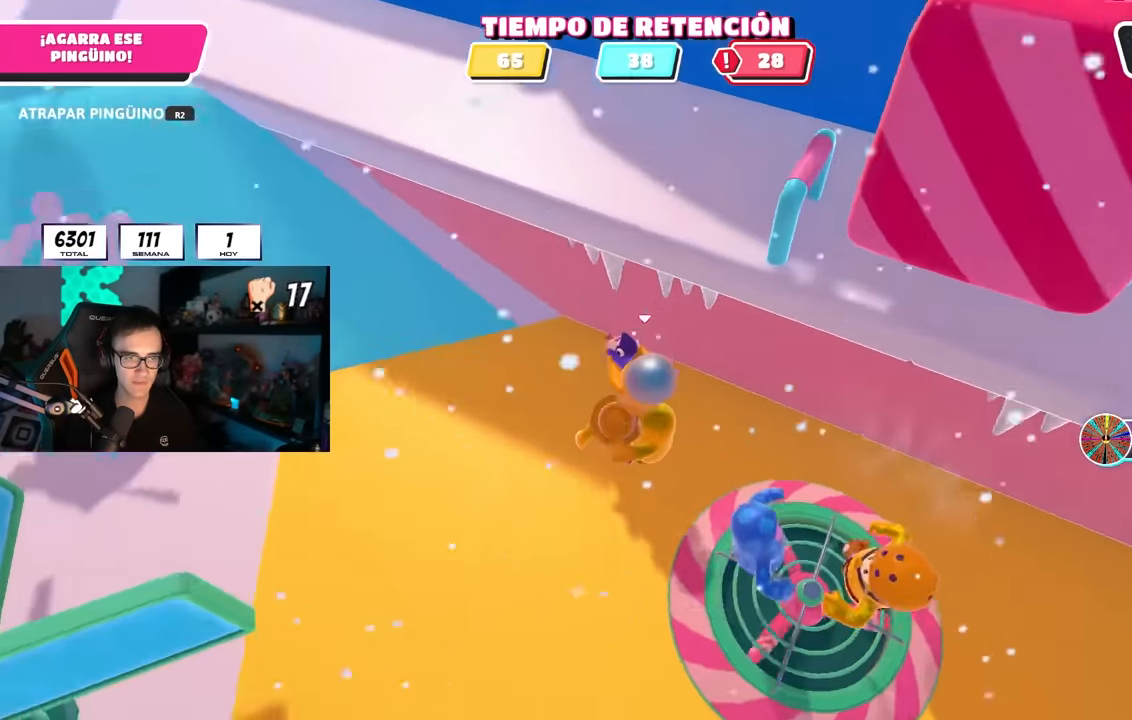
{"dt_ms": 500, "buttons": ["R2"], "left_stick": "up-left", "right_stick": "center", "events": [[417, "right_stick", "center"]]}
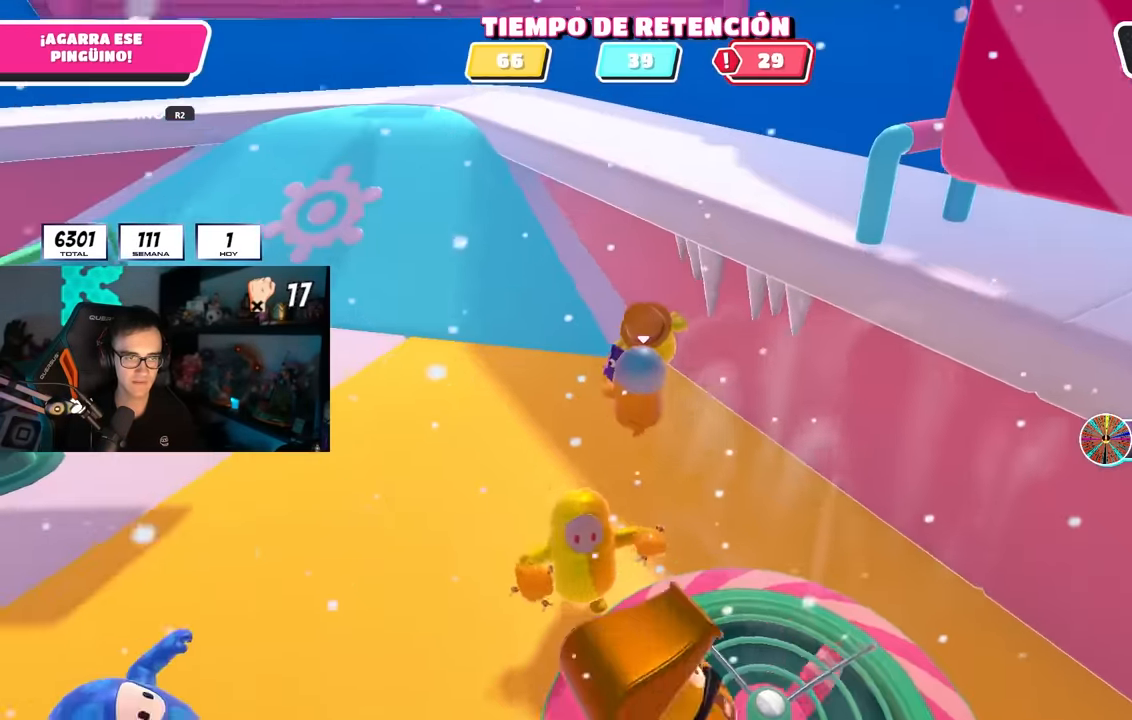
{"dt_ms": 500, "buttons": ["R2"], "left_stick": "up-left", "right_stick": "center", "events": [[67, "right_stick", "down"], [233, "right_stick", "center"], [267, "R1", "down"], [333, "R1", "up"]]}
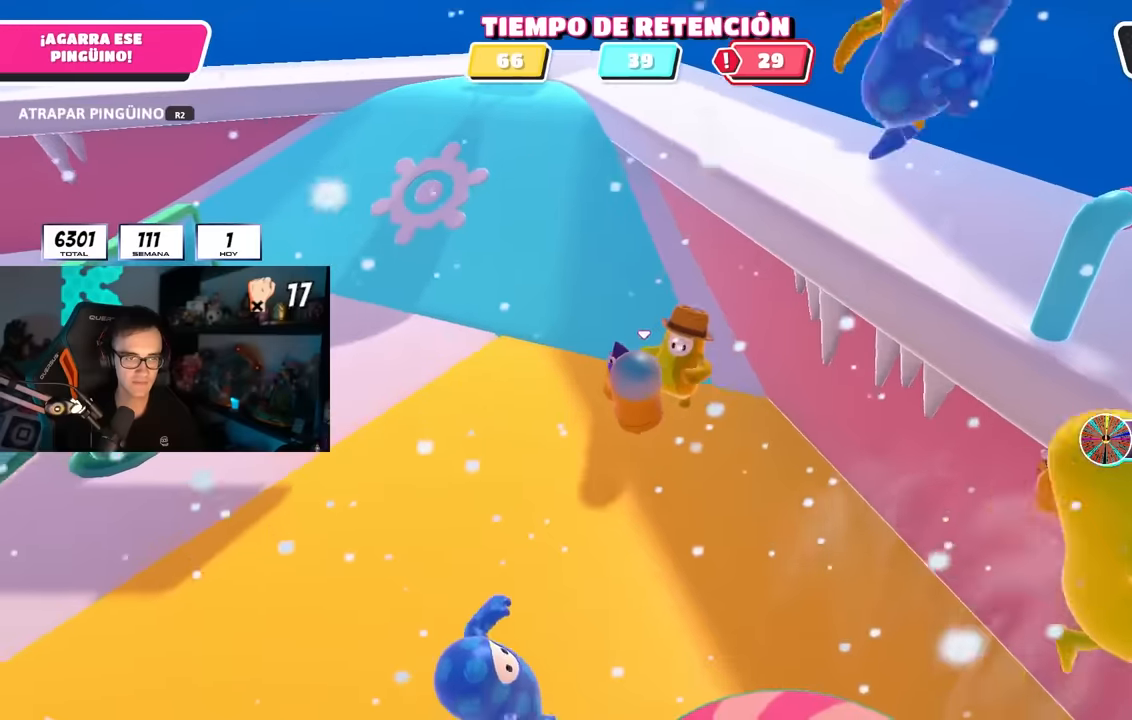
{"dt_ms": 500, "buttons": ["R2"], "left_stick": "up-left", "right_stick": "center", "events": []}
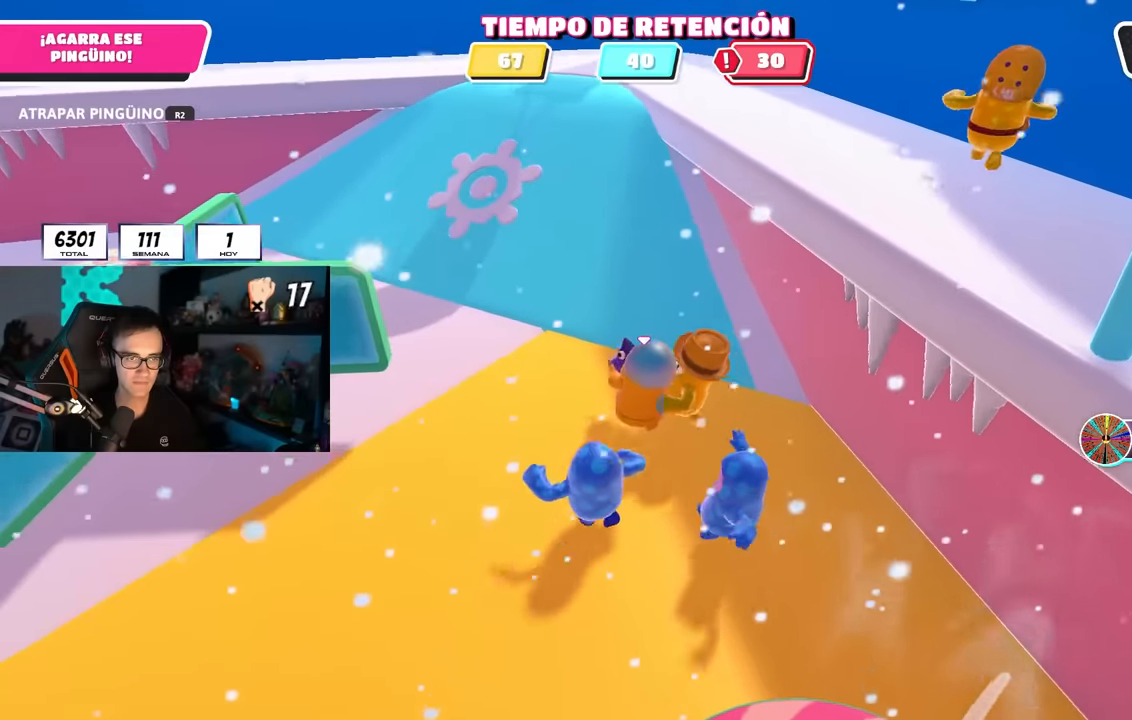
{"dt_ms": 500, "buttons": ["R2"], "left_stick": "up", "right_stick": "center", "events": [[117, "left_stick", "up"], [183, "right_stick", "down"], [267, "L2", "down"], [267, "right_stick", "center"], [433, "L2", "up"]]}
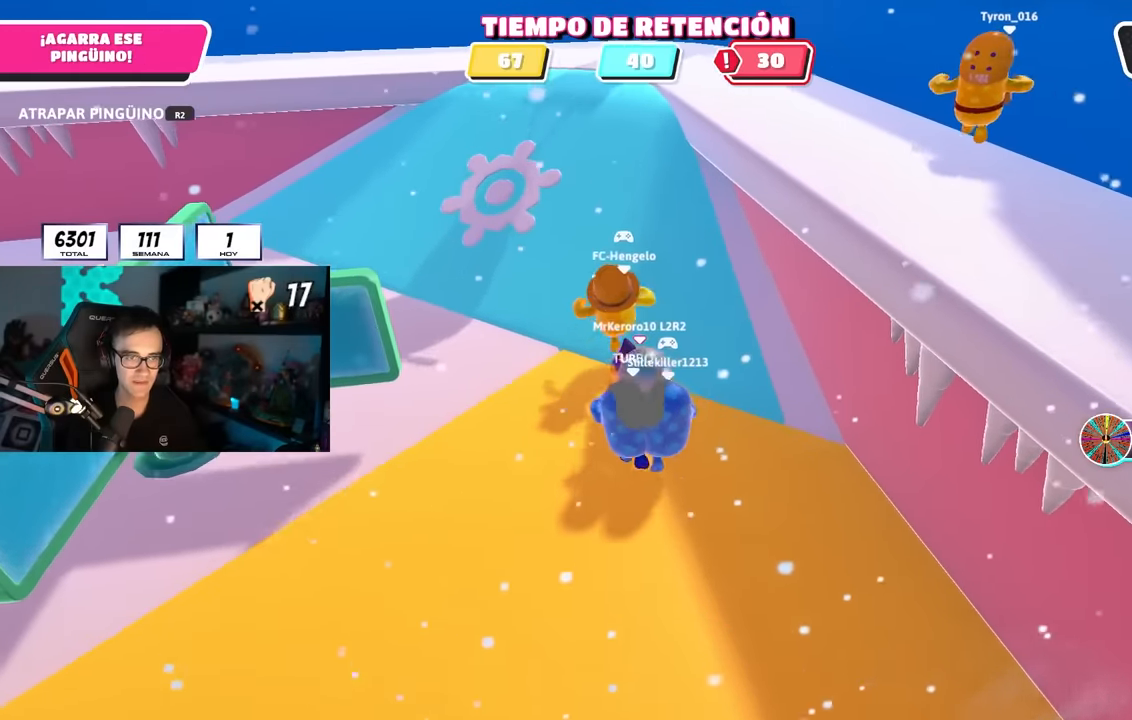
{"dt_ms": 500, "buttons": [], "left_stick": "up", "right_stick": "down", "events": [[333, "right_stick", "up"], [367, "R2", "up"], [433, "right_stick", "center"], [483, "right_stick", "down"]]}
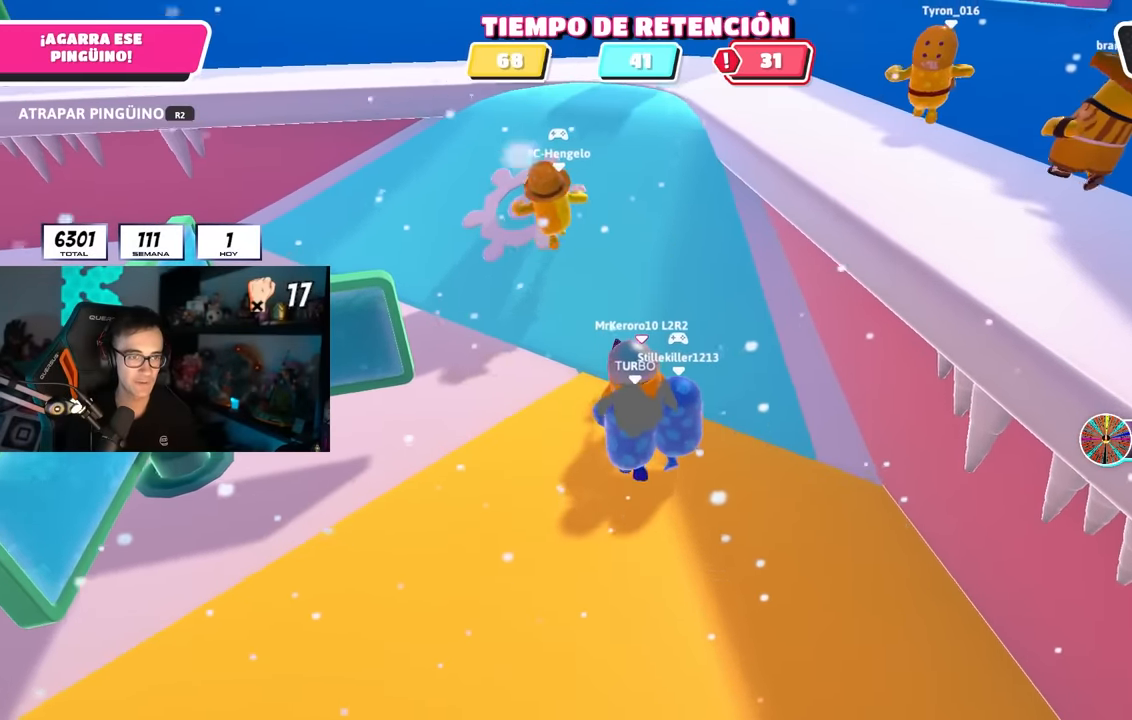
{"dt_ms": 500, "buttons": [], "left_stick": "up-left", "right_stick": "down", "events": [[117, "left_stick", "center"], [133, "right_stick", "center"], [200, "left_stick", "up-left"], [417, "left_stick", "center"], [433, "right_stick", "down"], [483, "left_stick", "up-left"]]}
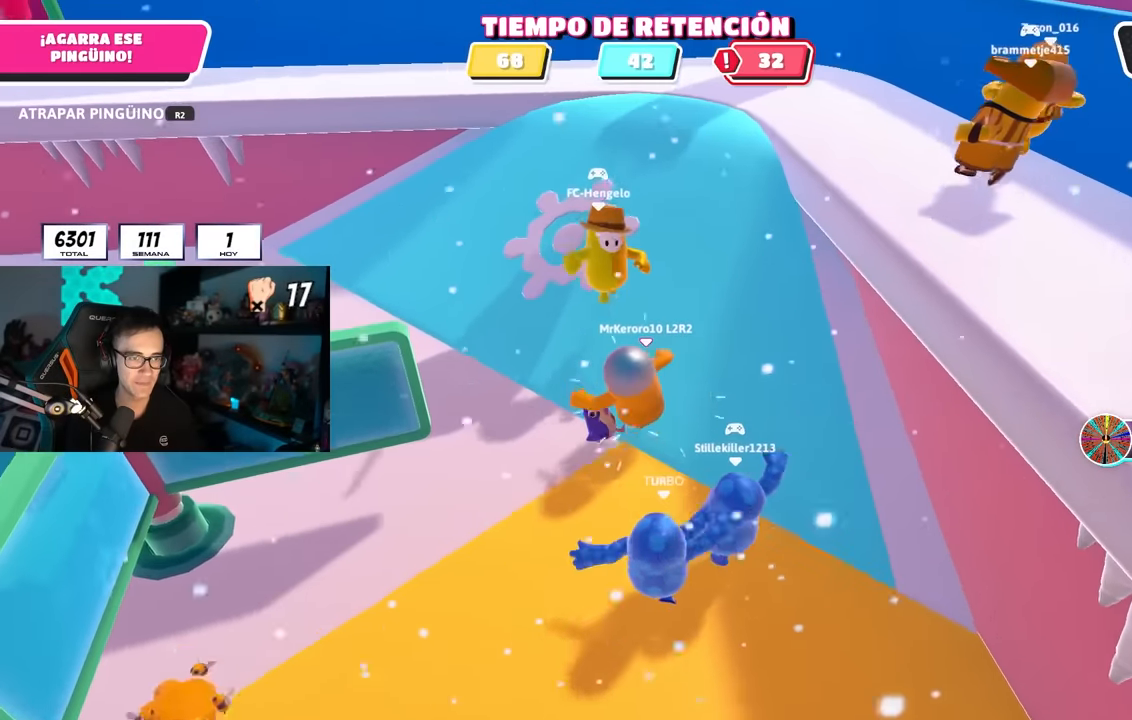
{"dt_ms": 500, "buttons": ["R2"], "left_stick": "down", "right_stick": "down", "events": [[33, "R2", "down"], [133, "left_stick", "down-left"], [250, "left_stick", "down"]]}
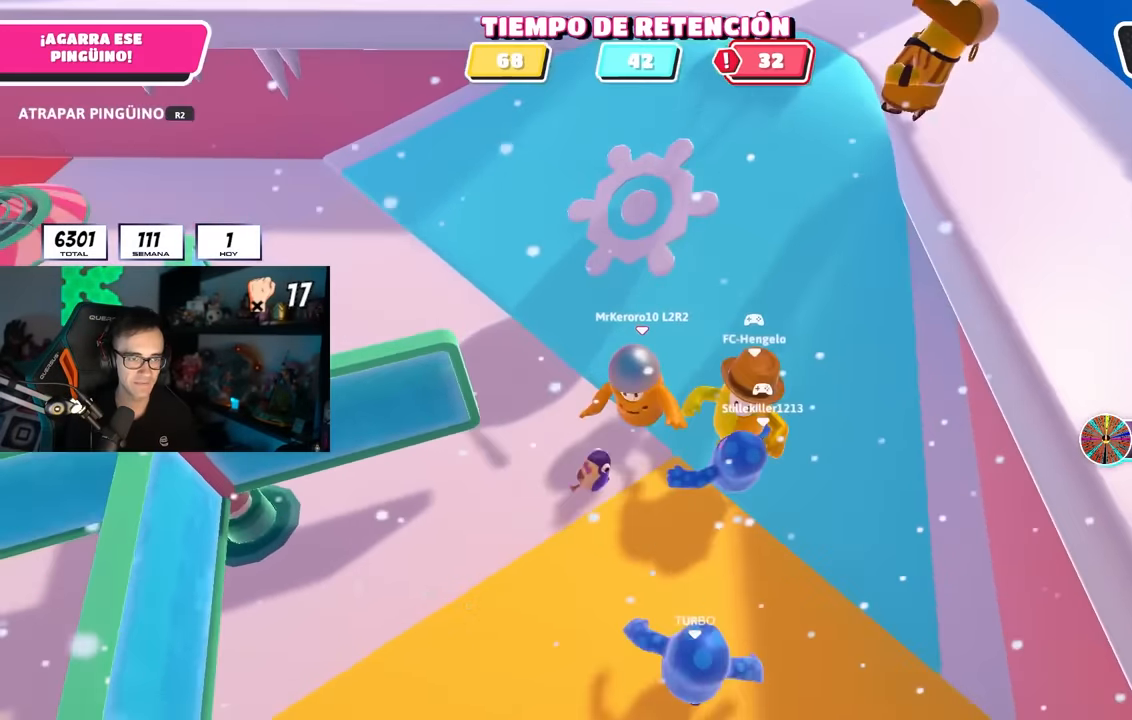
{"dt_ms": 500, "buttons": [], "left_stick": "left", "right_stick": "center", "events": [[17, "right_stick", "center"], [50, "left_stick", "down-left"], [167, "left_stick", "left"], [483, "R2", "up"]]}
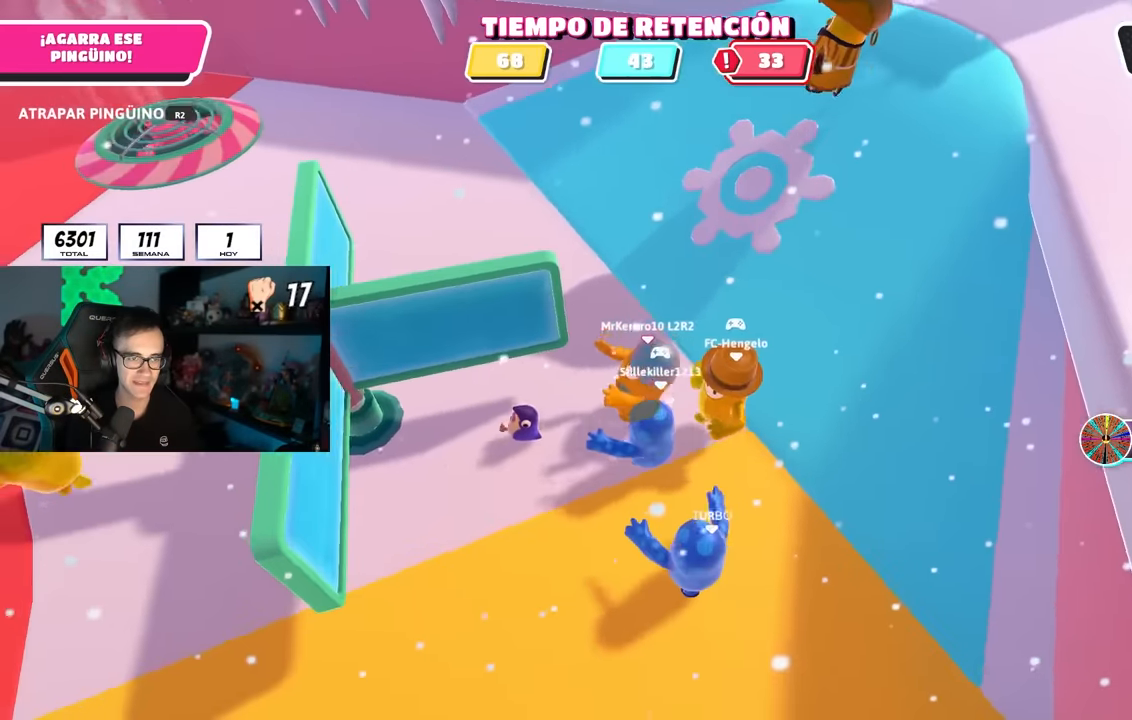
{"dt_ms": 500, "buttons": [], "left_stick": "up-left", "right_stick": "center", "events": [[100, "right_stick", "down-left"], [217, "right_stick", "center"], [367, "left_stick", "up-left"]]}
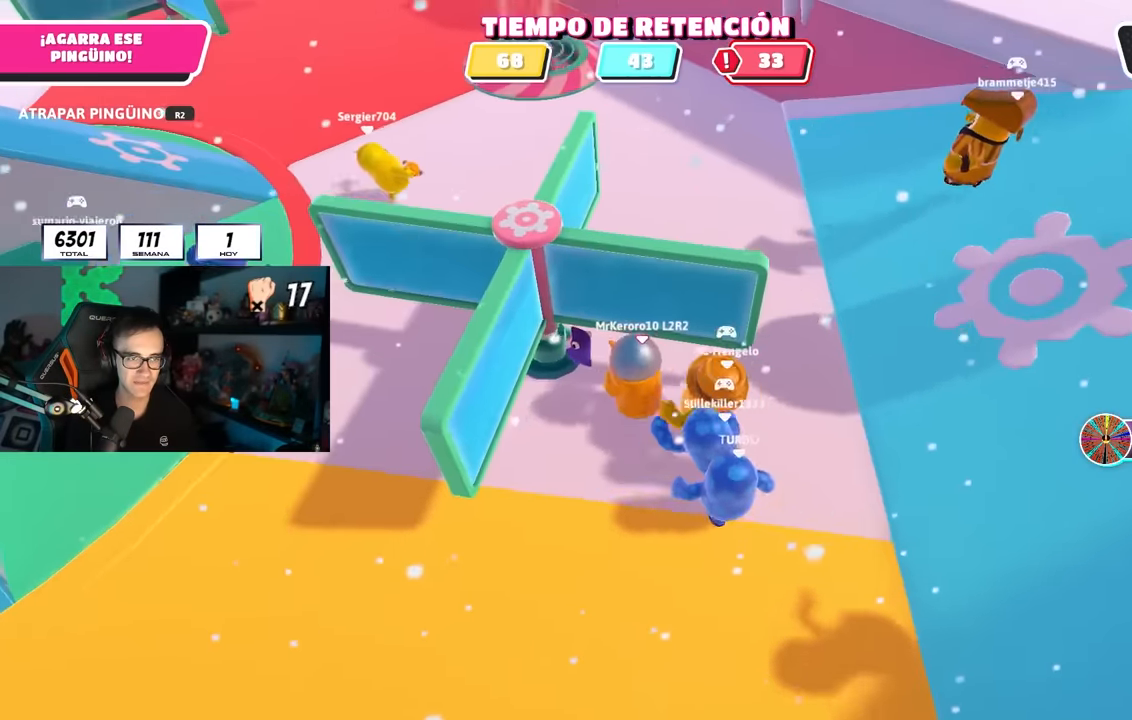
{"dt_ms": 500, "buttons": ["R2"], "left_stick": "down-right", "right_stick": "center", "events": [[17, "R2", "down"], [233, "R1", "down"], [317, "R1", "up"], [333, "left_stick", "right"], [450, "left_stick", "down-right"]]}
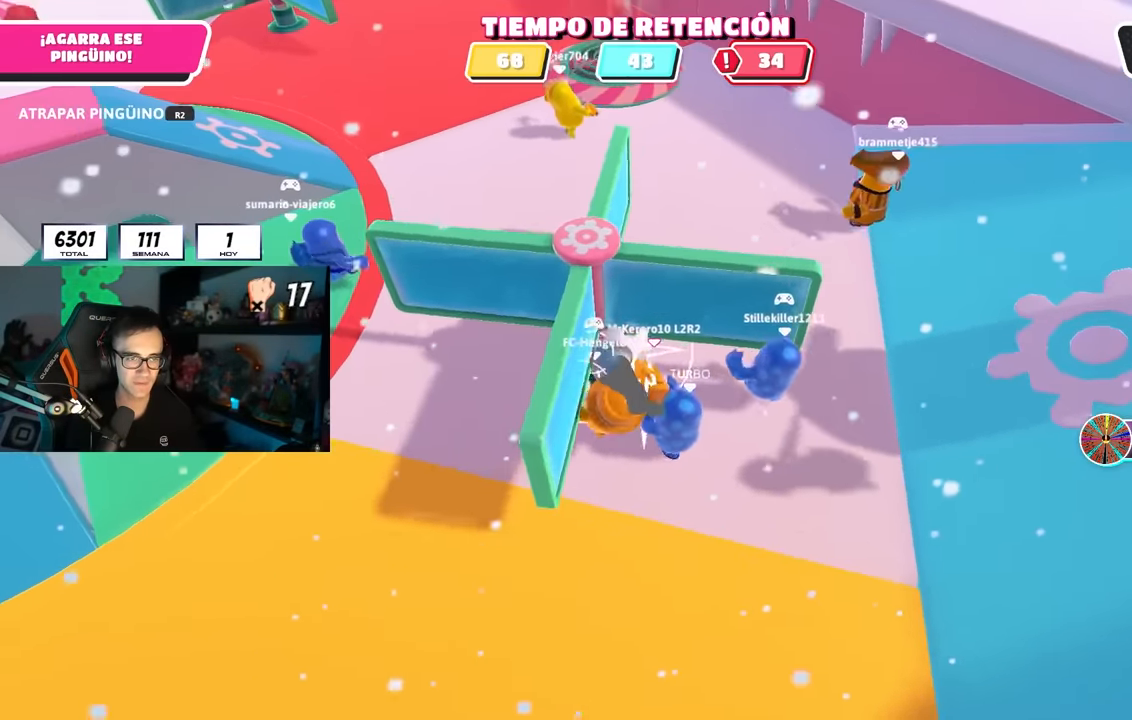
{"dt_ms": 500, "buttons": ["R2"], "left_stick": "right", "right_stick": "down-left"}
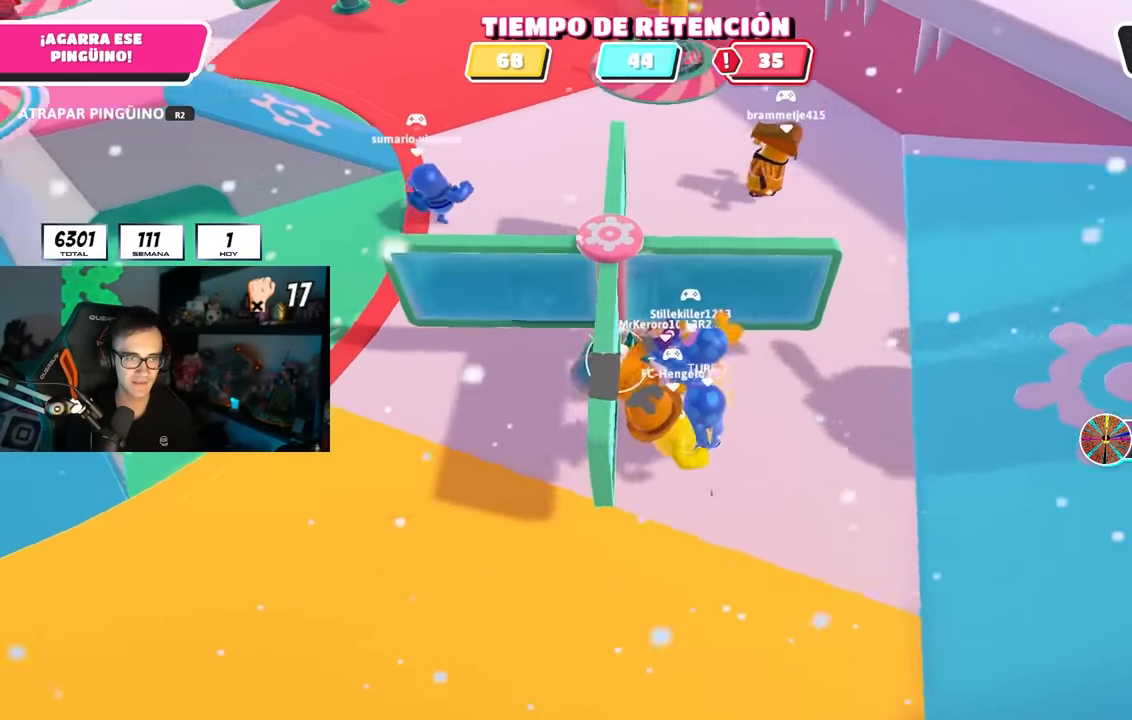
{"dt_ms": 500, "buttons": [], "left_stick": "right", "right_stick": "center", "events": [[300, "R1", "down"], [350, "R1", "up"], [367, "right_stick", "center"], [433, "R2", "up"]]}
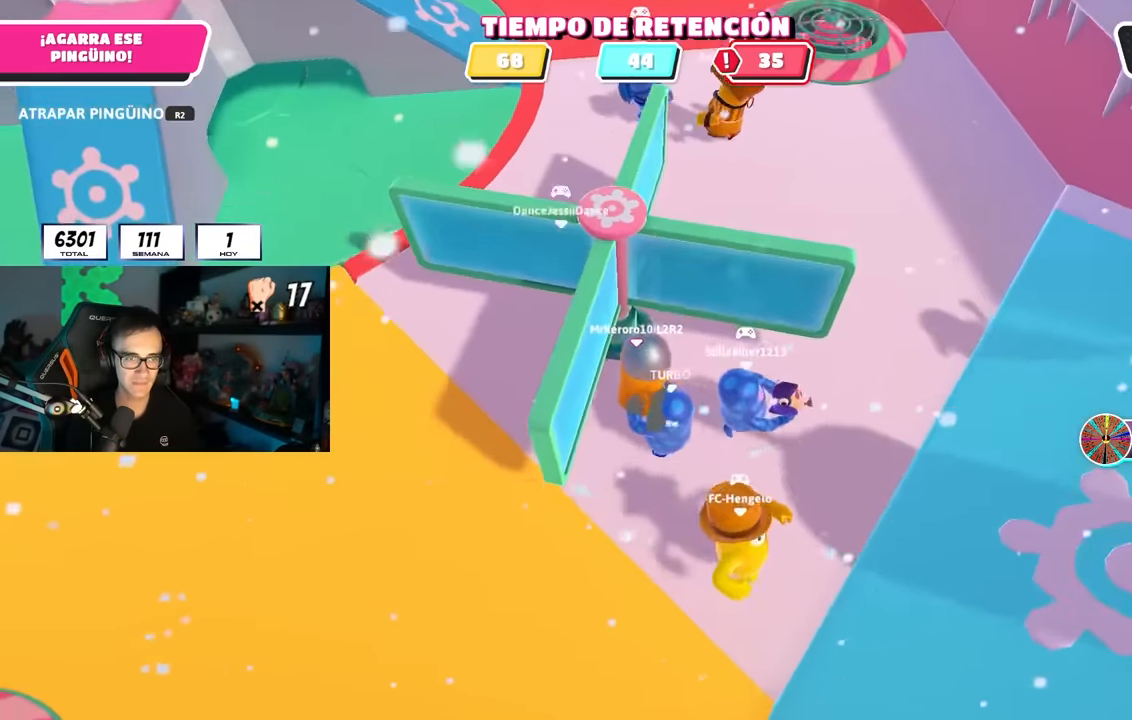
{"dt_ms": 500, "buttons": [], "left_stick": "right", "right_stick": "center", "events": []}
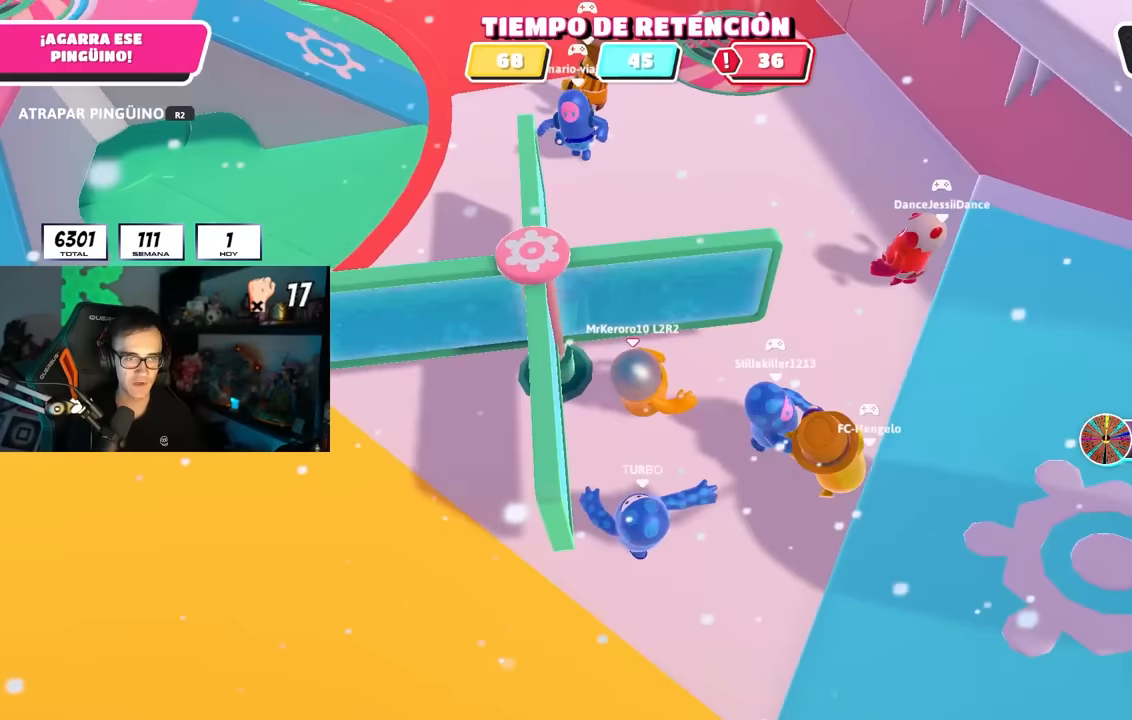
{"dt_ms": 1000, "buttons": ["R2"], "left_stick": "down", "right_stick": "center"}
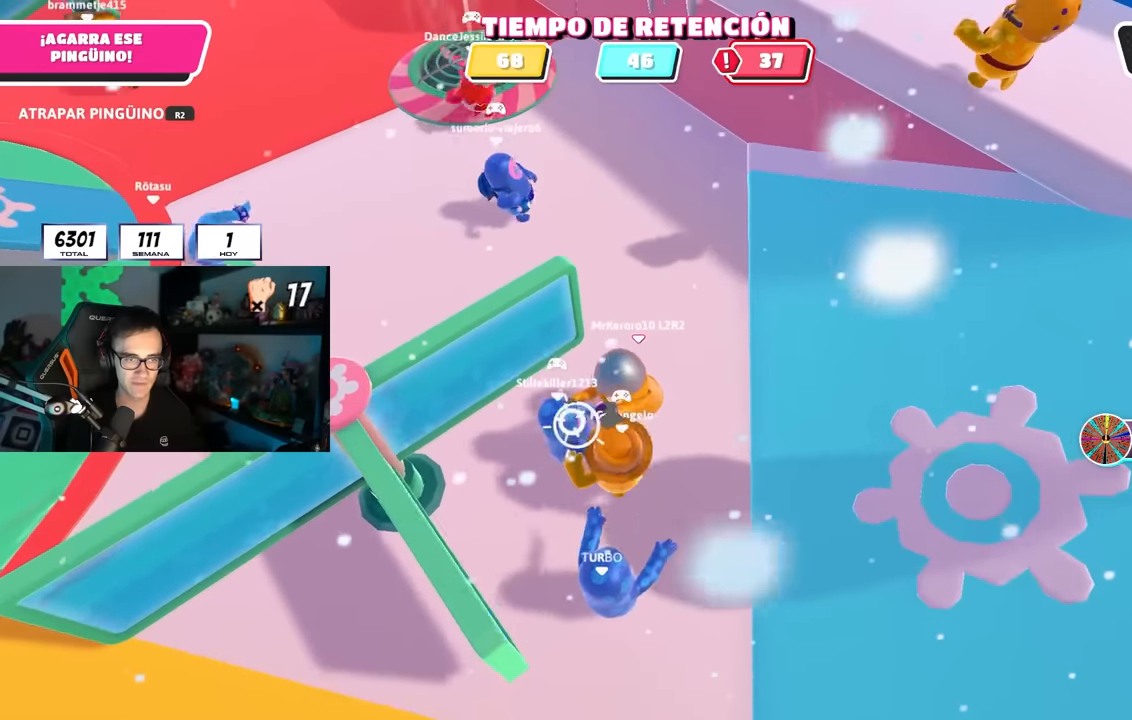
{"dt_ms": 500, "buttons": [], "left_stick": "left", "right_stick": "left", "events": [[17, "left_stick", "down-left"], [133, "left_stick", "down-right"], [250, "left_stick", "down-left"], [333, "left_stick", "down"], [367, "R2", "up"], [450, "right_stick", "left"], [483, "left_stick", "left"]]}
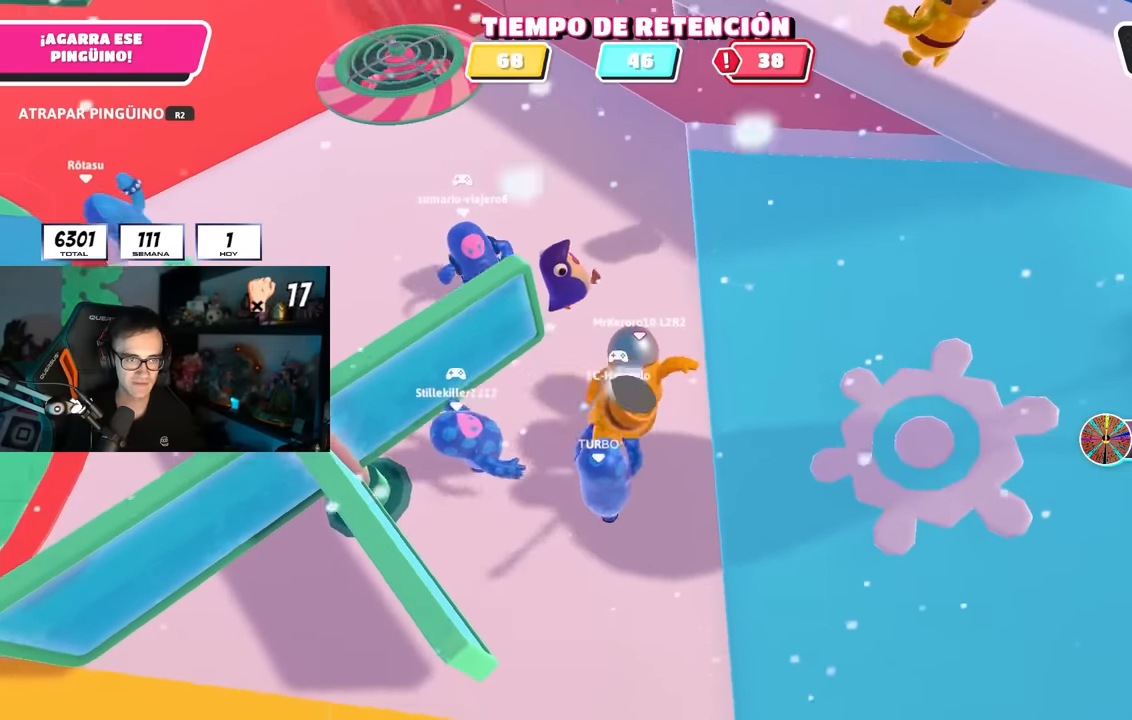
{"dt_ms": 500, "buttons": ["CROSS"], "left_stick": "up-left", "right_stick": "center", "events": [[17, "right_stick", "center"], [83, "left_stick", "down"], [133, "left_stick", "right"], [217, "left_stick", "down"], [417, "CROSS", "down"], [433, "left_stick", "left"], [500, "left_stick", "up-left"]]}